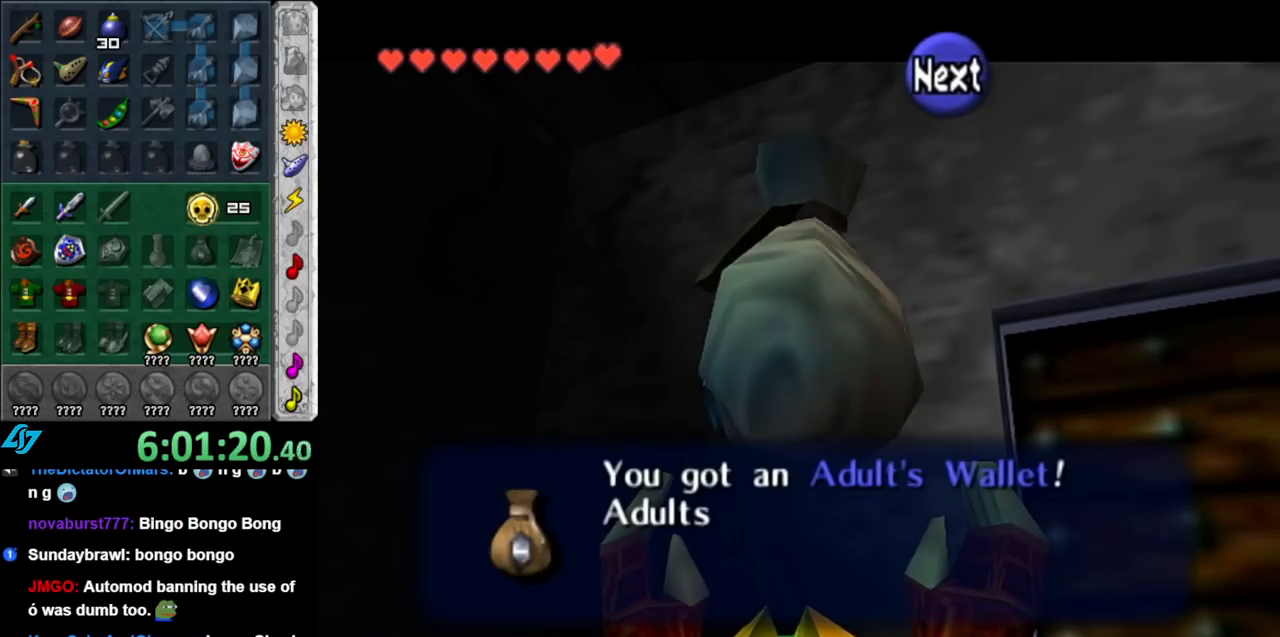
Gameplay with a controller (Nintendo layout); each line is a JSON object with the inputs held at the frame after it. "events" lists button and stick changes between this image and that frame as [ms after this image, input, new state], when the widget could be followed in between. Not read: L3 R3.
{"buttons": ["A", "B"], "left_stick": "center", "right_stick": "center", "events": [[217, "A", "down"], [350, "A", "up"], [500, "A", "down"], [500, "B", "down"]]}
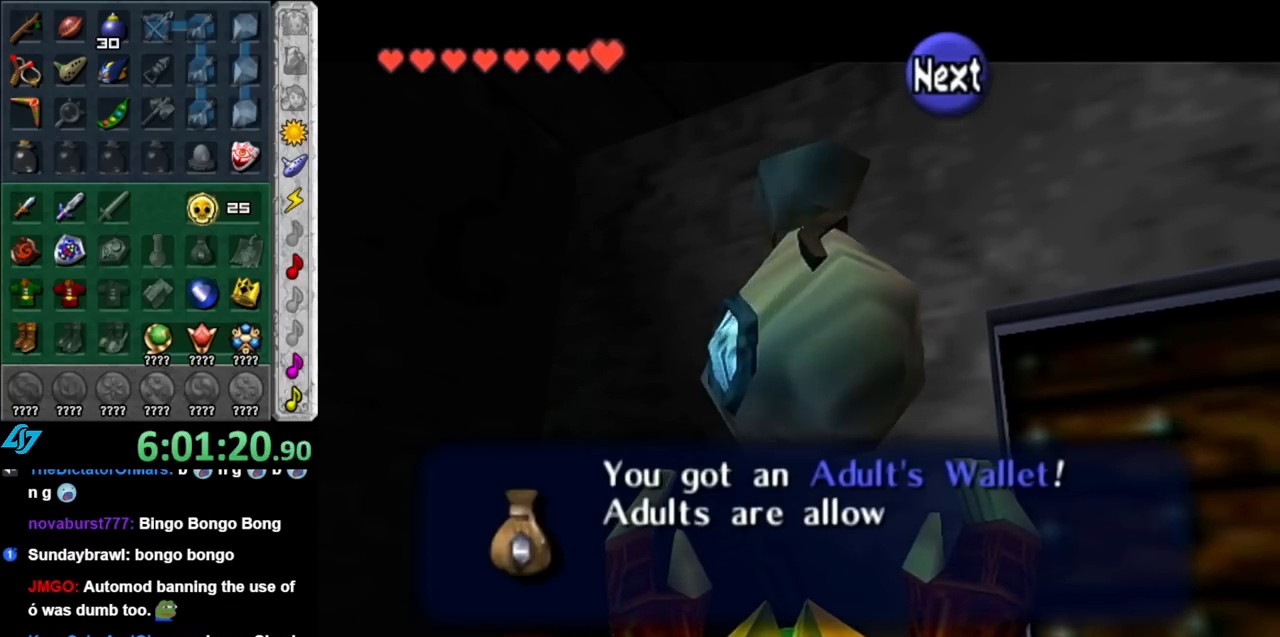
{"buttons": [], "left_stick": "center", "right_stick": "center", "events": [[117, "A", "up"], [150, "B", "up"]]}
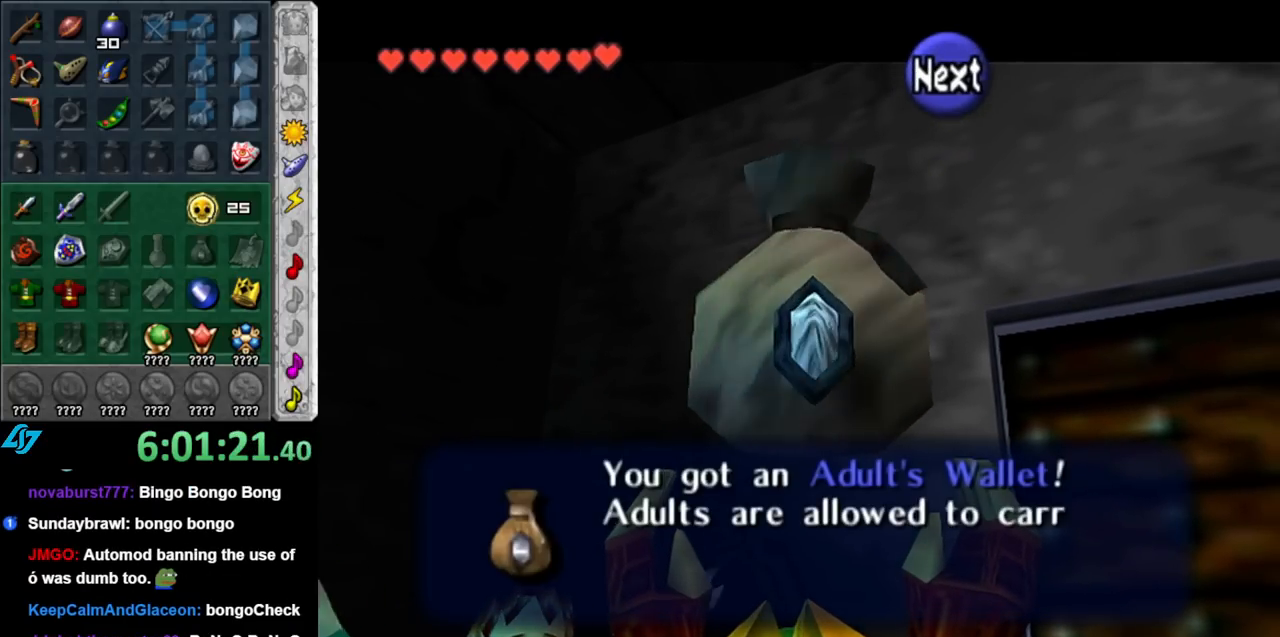
{"buttons": [], "left_stick": "center", "right_stick": "center", "events": []}
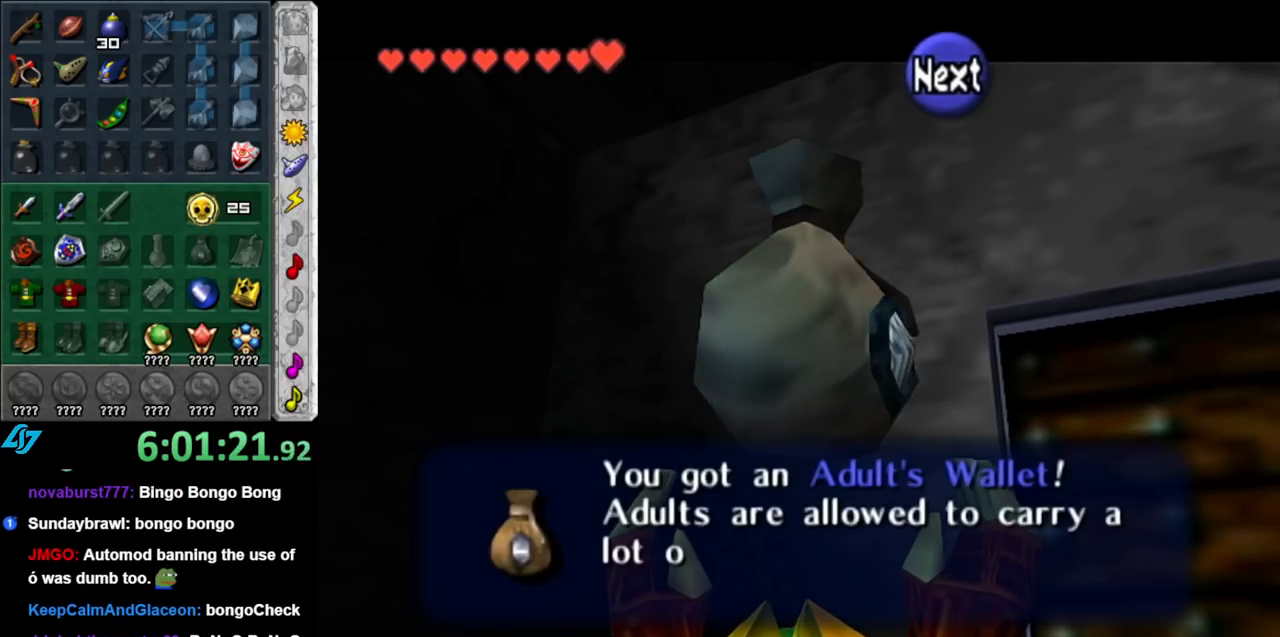
{"buttons": [], "left_stick": "center", "right_stick": "center", "events": []}
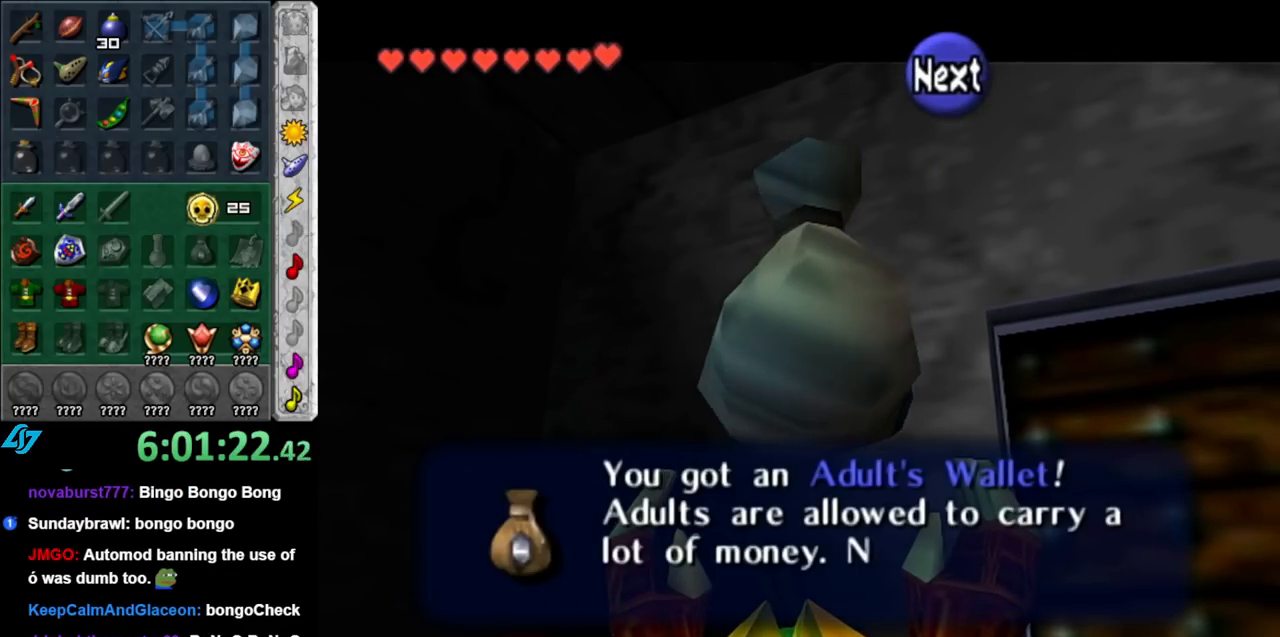
{"buttons": [], "left_stick": "center", "right_stick": "center", "events": []}
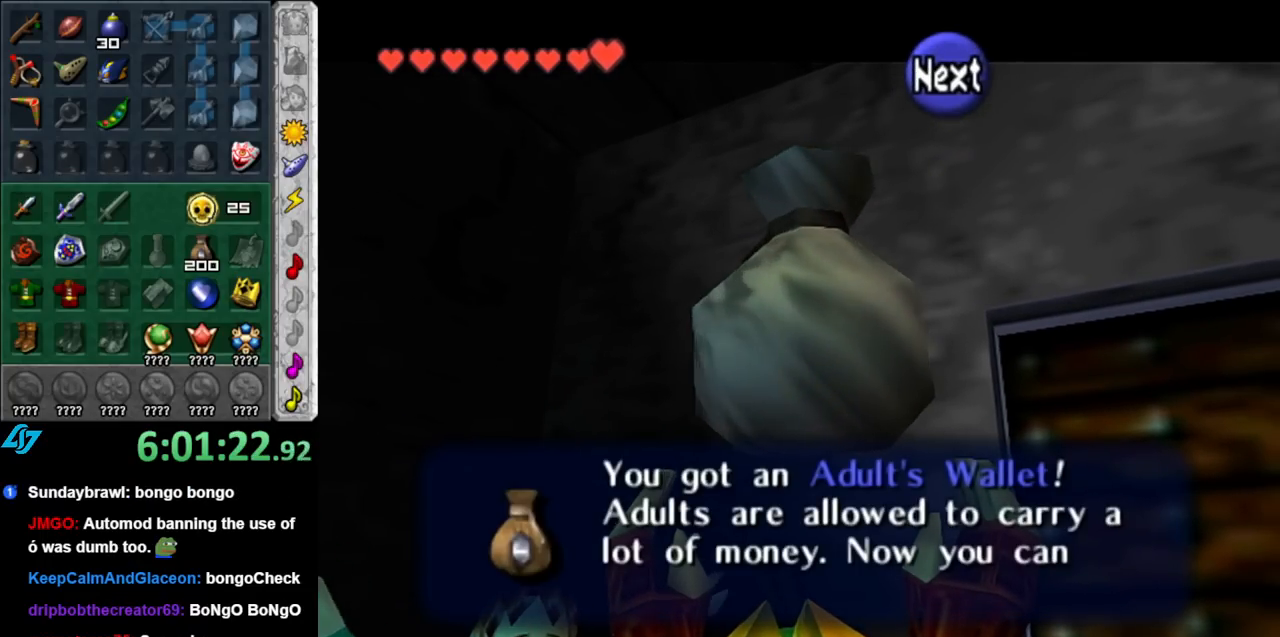
{"buttons": [], "left_stick": "center", "right_stick": "center", "events": []}
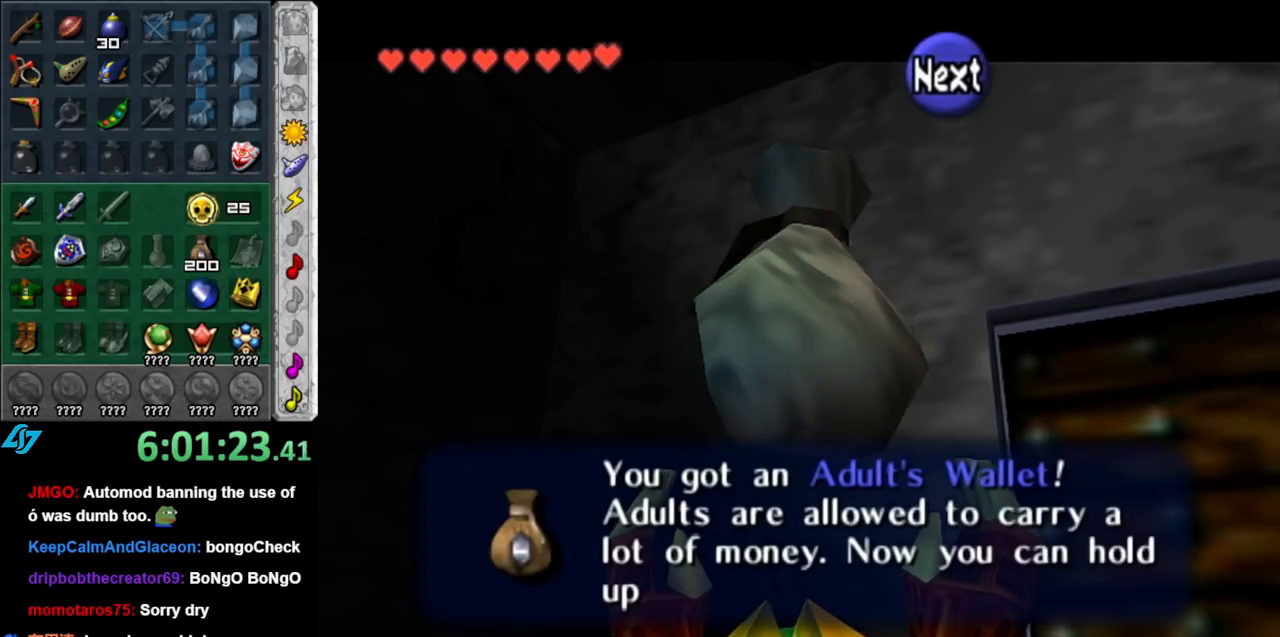
{"buttons": [], "left_stick": "right", "right_stick": "center", "events": [[283, "left_stick", "right"]]}
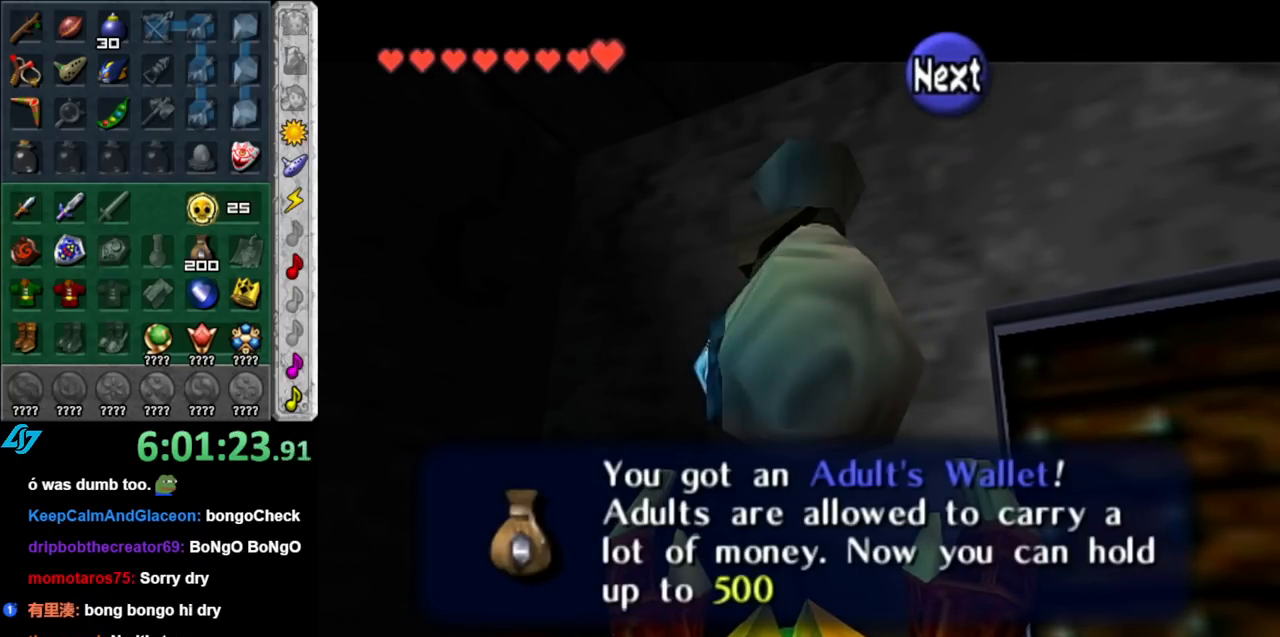
{"buttons": [], "left_stick": "right", "right_stick": "center", "events": [[350, "A", "down"], [467, "A", "up"]]}
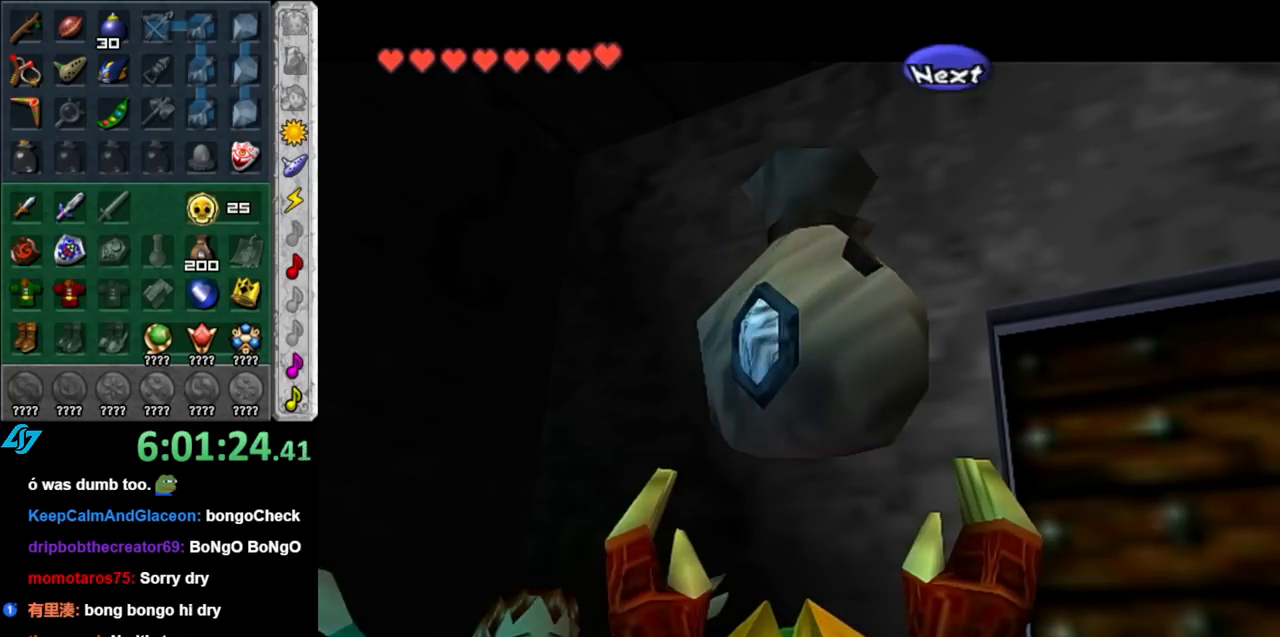
{"buttons": [], "left_stick": "up", "right_stick": "center", "events": [[350, "left_stick", "up-right"], [500, "left_stick", "up"]]}
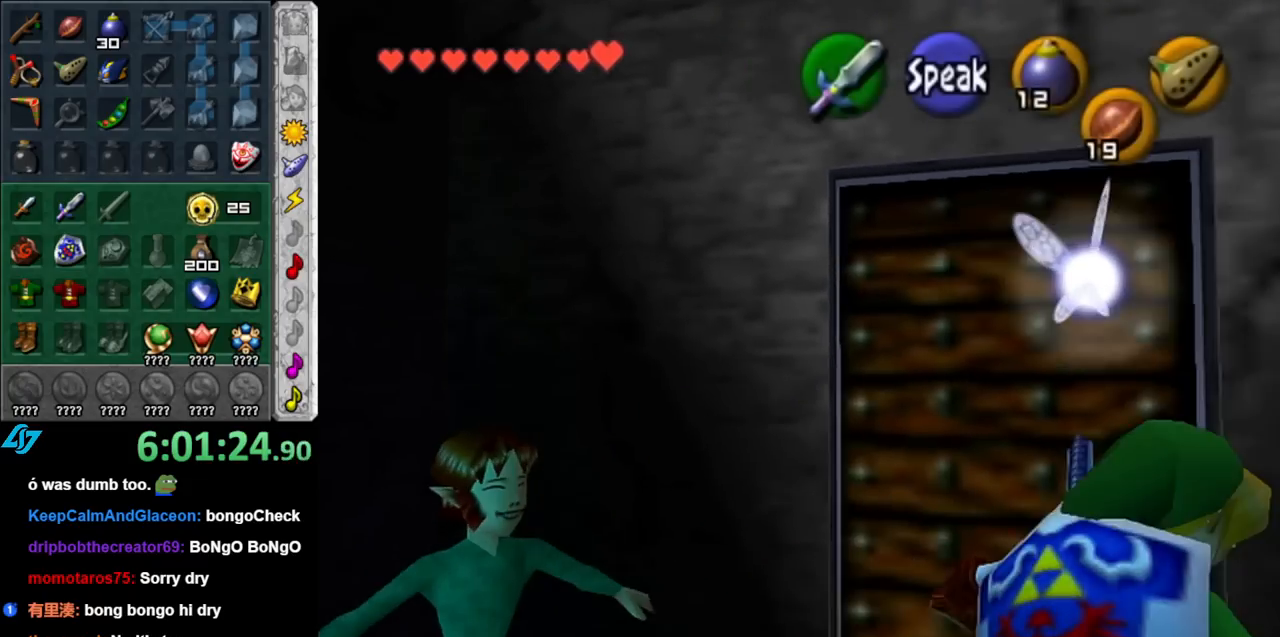
{"buttons": ["A"], "left_stick": "center", "right_stick": "center", "events": [[217, "A", "down"], [217, "left_stick", "center"], [367, "A", "up"], [467, "A", "down"]]}
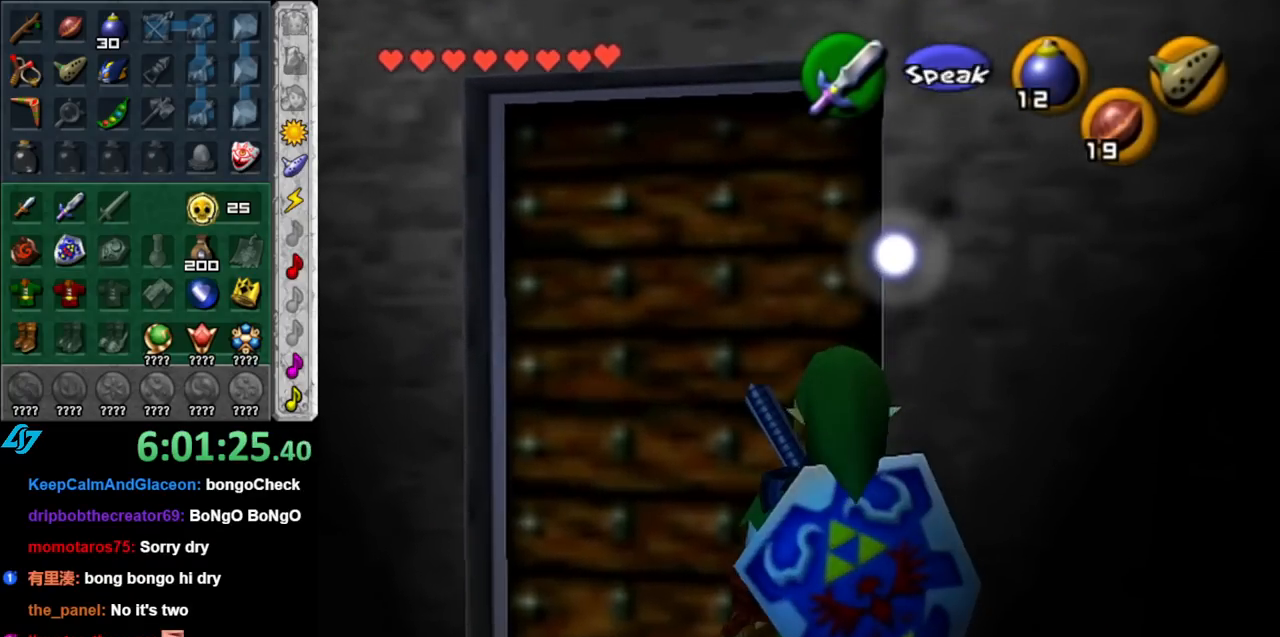
{"buttons": [], "left_stick": "up", "right_stick": "center", "events": [[67, "A", "up"], [117, "A", "down"], [217, "left_stick", "up-left"], [250, "A", "up"], [467, "left_stick", "up"]]}
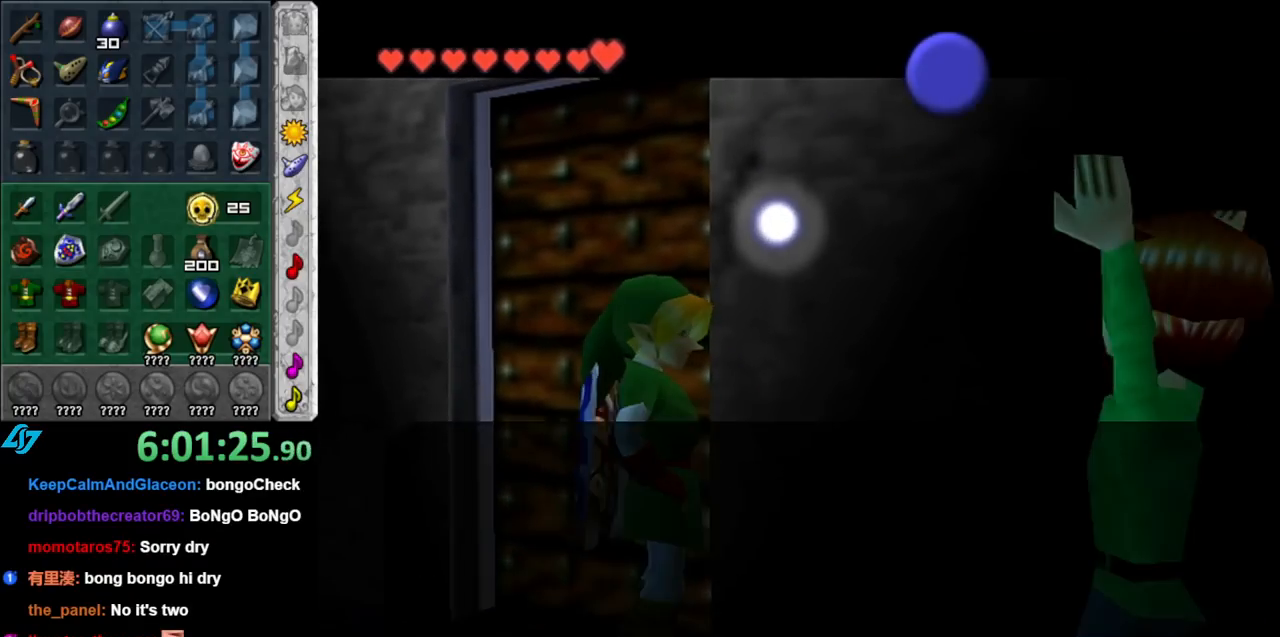
{"buttons": [], "left_stick": "center", "right_stick": "center", "events": [[183, "B", "down"], [183, "left_stick", "center"], [217, "A", "down"], [317, "A", "up"], [350, "B", "up"]]}
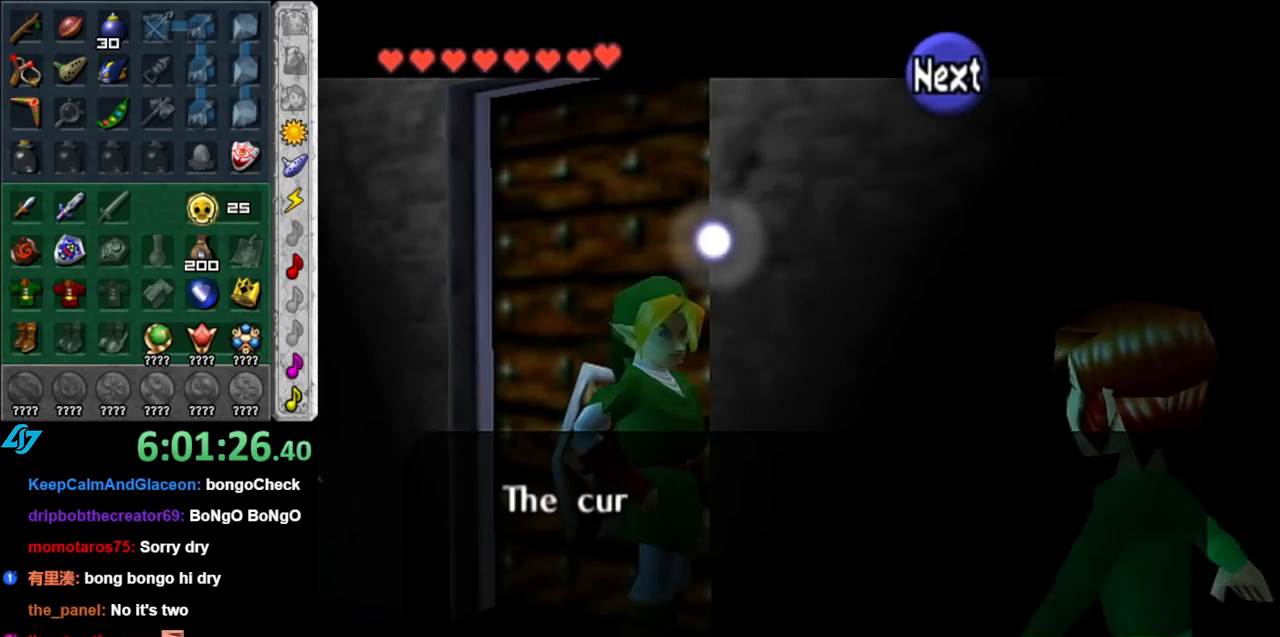
{"buttons": ["B"], "left_stick": "center", "right_stick": "center", "events": [[183, "A", "down"], [183, "B", "down"], [317, "A", "up"], [317, "B", "up"], [400, "A", "down"], [400, "B", "down"], [500, "A", "up"]]}
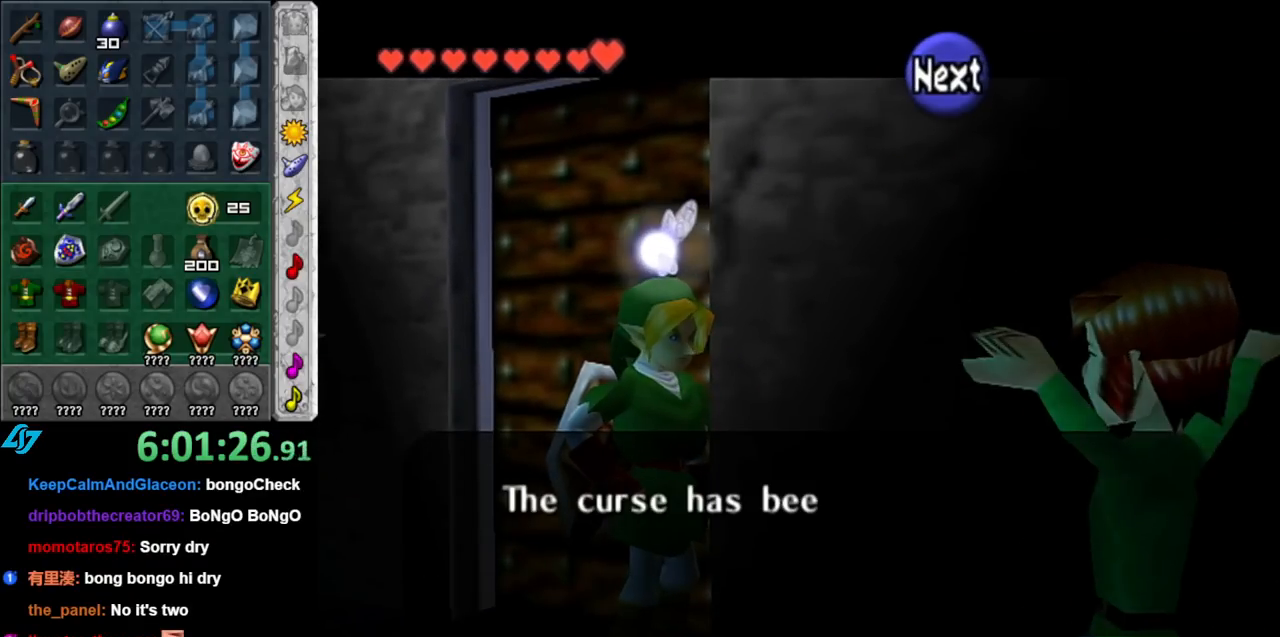
{"buttons": [], "left_stick": "center", "right_stick": "center", "events": [[33, "B", "up"], [117, "A", "down"], [117, "B", "down"], [217, "A", "up"], [217, "B", "up"], [317, "A", "down"], [350, "B", "down"], [433, "A", "up"], [433, "B", "up"]]}
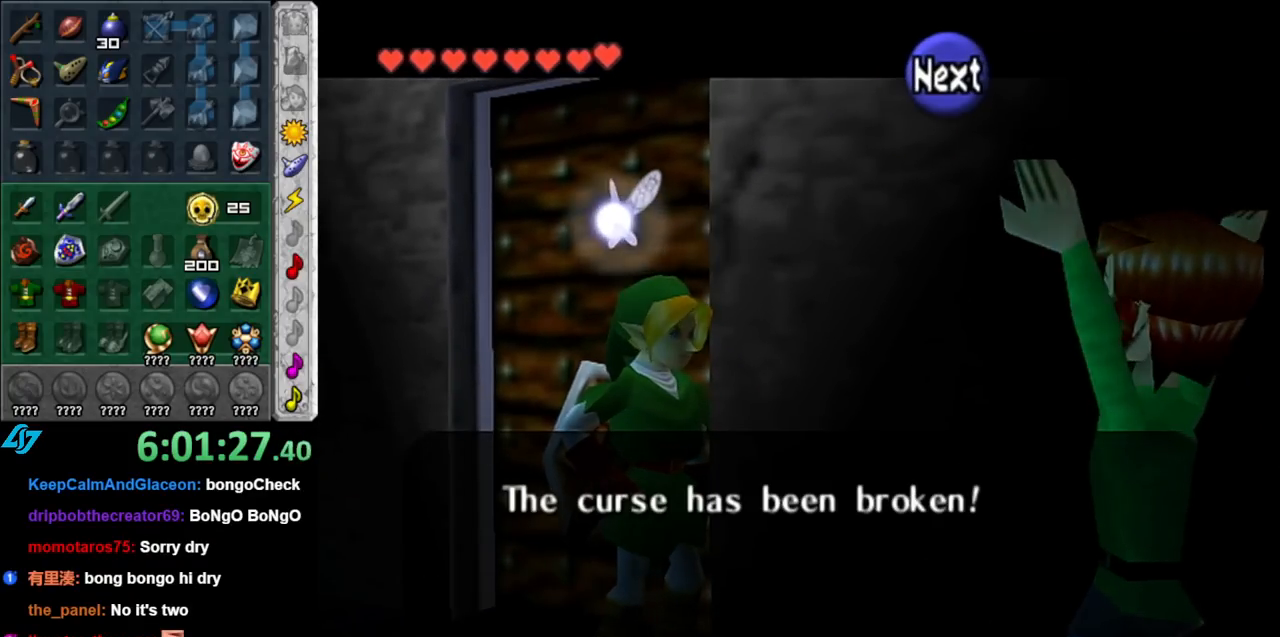
{"buttons": ["A", "B"], "left_stick": "center", "right_stick": "center", "events": [[33, "A", "down"], [33, "B", "down"], [150, "A", "up"], [150, "B", "up"], [250, "A", "down"], [250, "B", "down"], [350, "A", "up"], [350, "B", "up"], [433, "A", "down"], [433, "B", "down"]]}
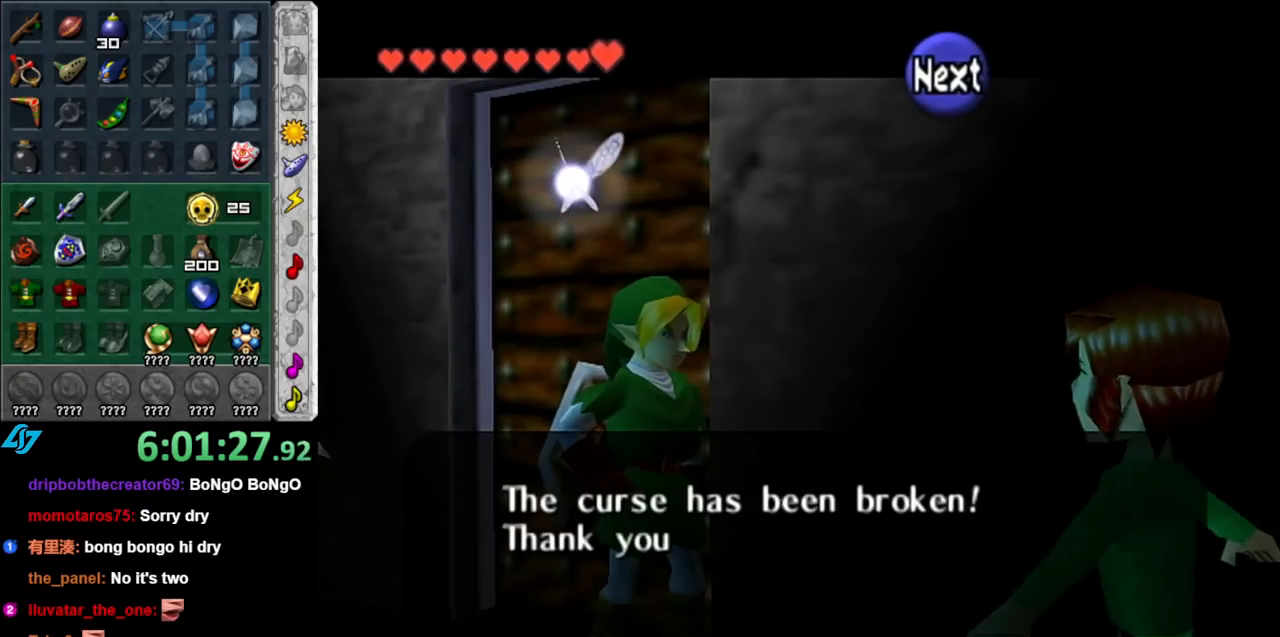
{"buttons": ["A", "B"], "left_stick": "center", "right_stick": "center", "events": [[33, "A", "up"], [33, "B", "up"], [150, "A", "down"], [150, "B", "down"], [217, "A", "up"], [217, "B", "up"], [317, "B", "down"], [350, "A", "down"], [400, "A", "up"], [400, "B", "up"], [500, "A", "down"], [500, "B", "down"]]}
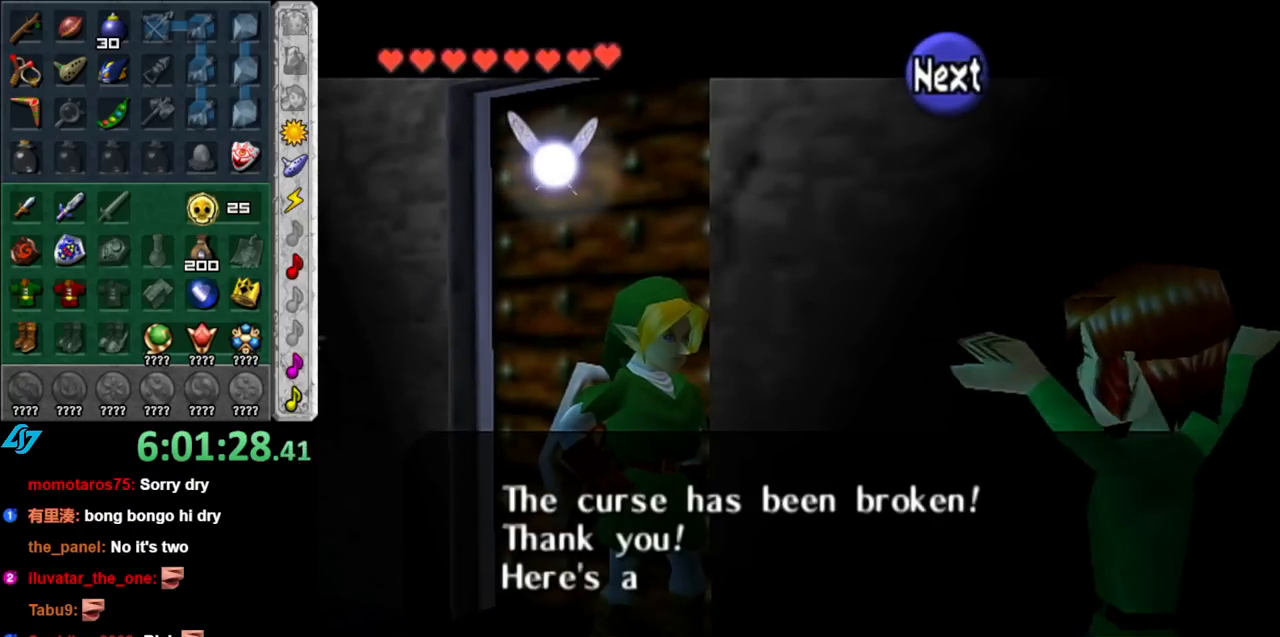
{"buttons": [], "left_stick": "center", "right_stick": "center", "events": [[100, "A", "up"], [100, "B", "up"], [183, "A", "down"], [183, "B", "down"], [283, "A", "up"], [283, "B", "up"], [367, "A", "down"], [367, "B", "down"], [467, "A", "up"], [467, "B", "up"]]}
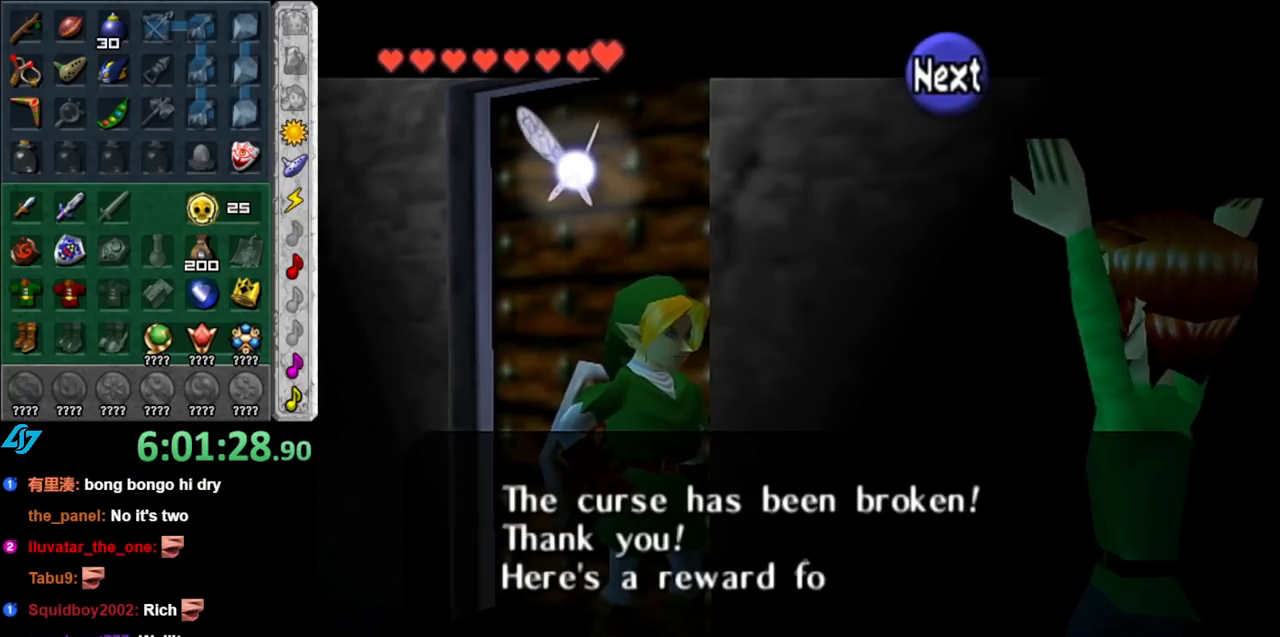
{"buttons": ["A", "B"], "left_stick": "center", "right_stick": "center", "events": [[67, "A", "down"], [67, "B", "down"], [150, "A", "up"], [150, "B", "up"], [250, "A", "down"], [250, "B", "down"], [350, "A", "up"], [350, "B", "up"], [433, "A", "down"], [433, "B", "down"]]}
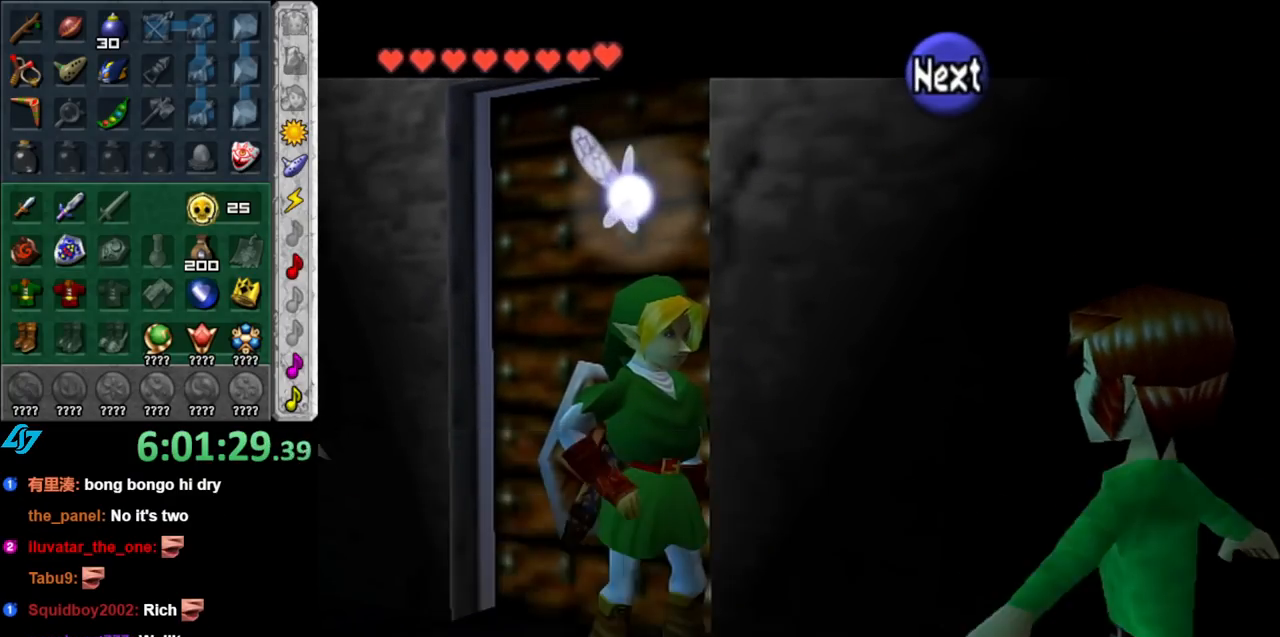
{"buttons": [], "left_stick": "center", "right_stick": "center", "events": [[33, "A", "up"], [33, "B", "up"]]}
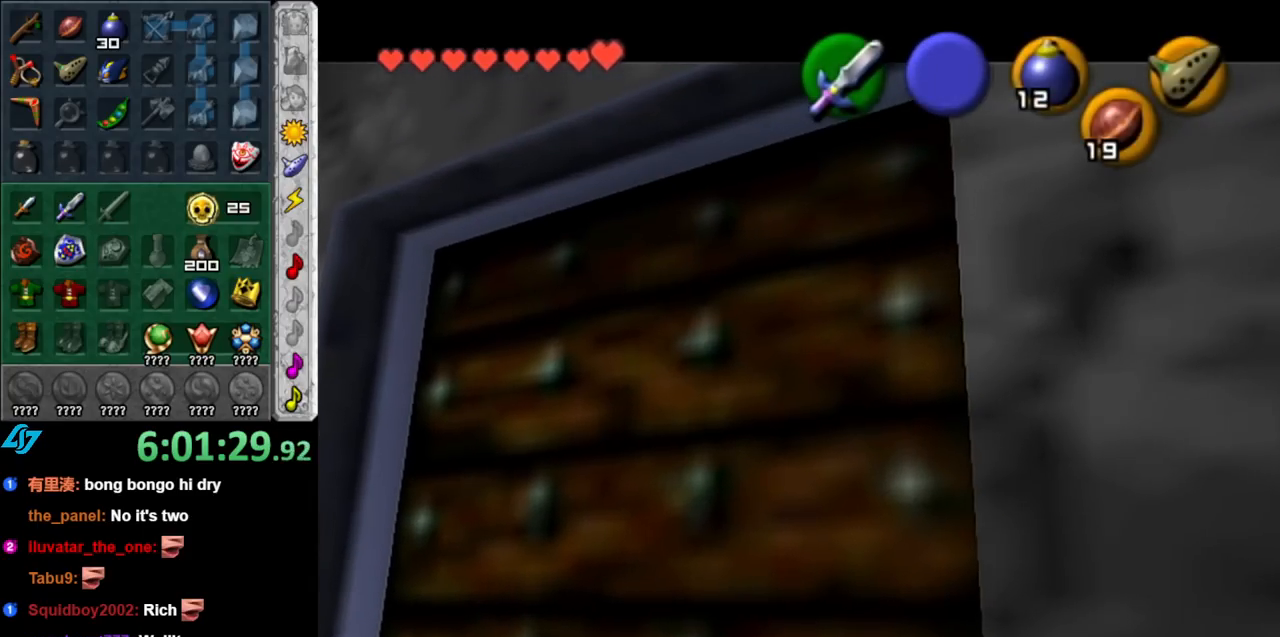
{"buttons": [], "left_stick": "center", "right_stick": "center", "events": []}
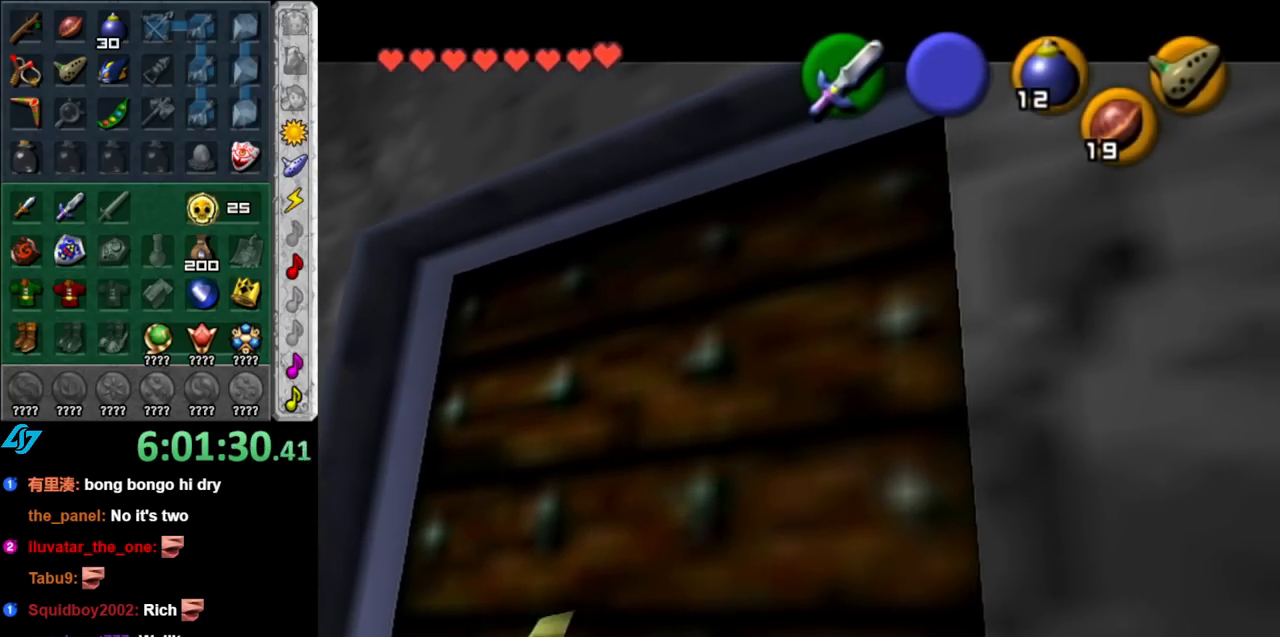
{"buttons": [], "left_stick": "center", "right_stick": "center", "events": []}
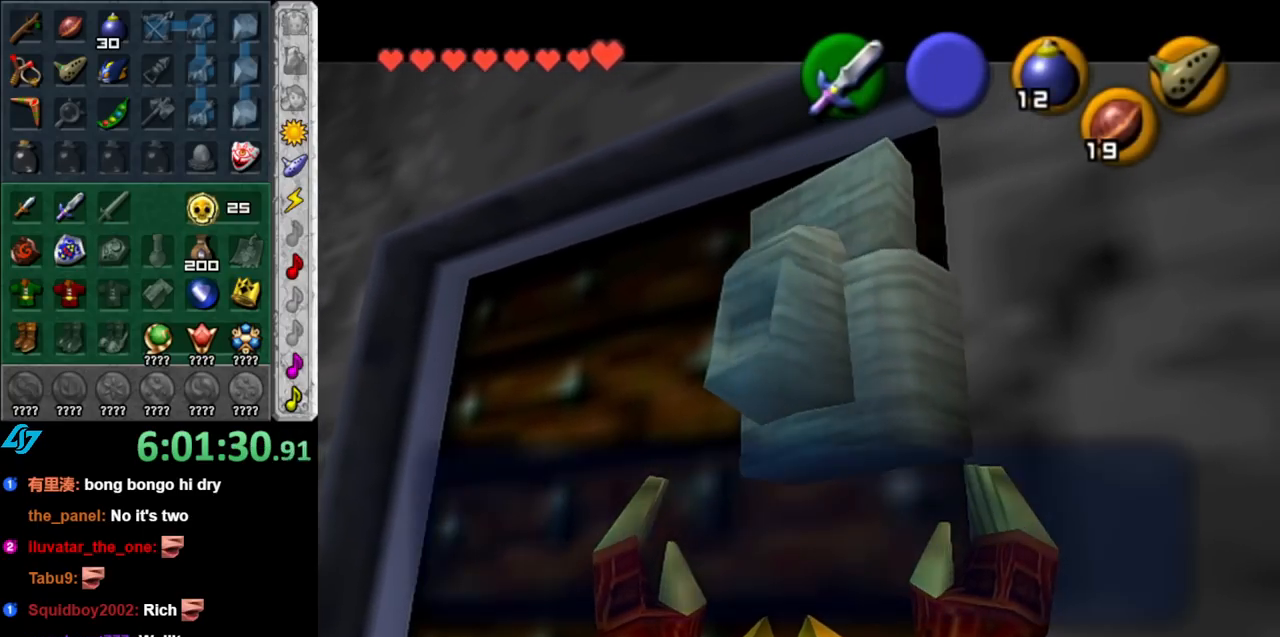
{"buttons": [], "left_stick": "center", "right_stick": "center", "events": []}
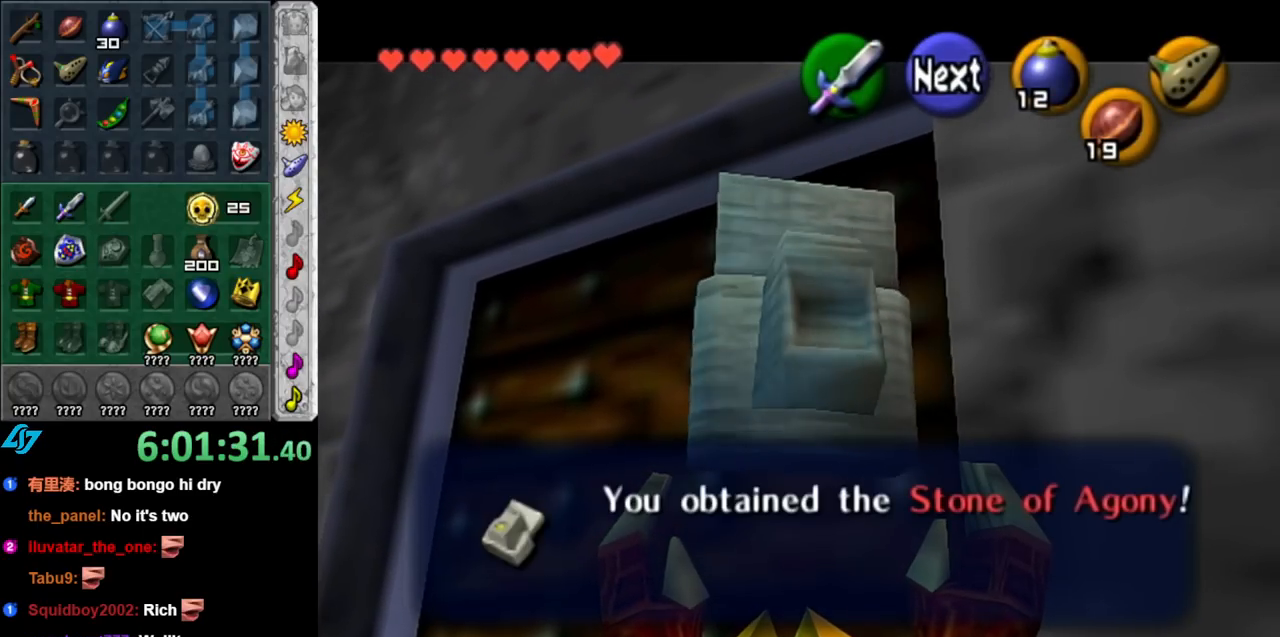
{"buttons": [], "left_stick": "center", "right_stick": "center", "events": [[133, "B", "down"], [317, "B", "up"]]}
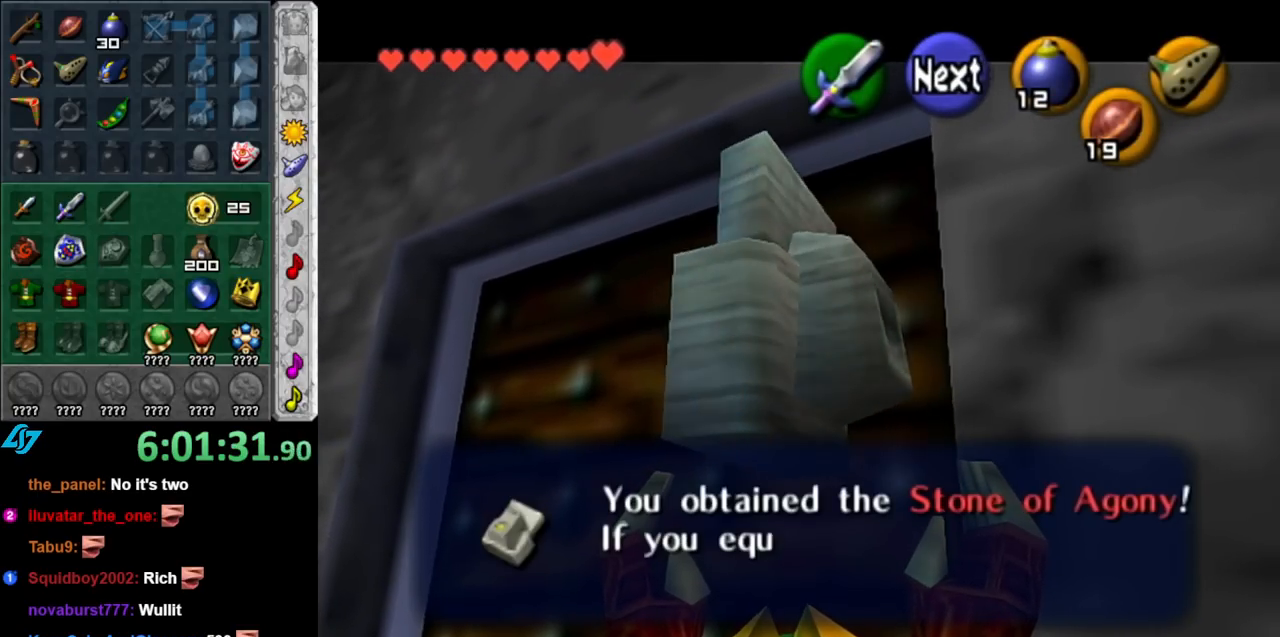
{"buttons": [], "left_stick": "center", "right_stick": "center", "events": []}
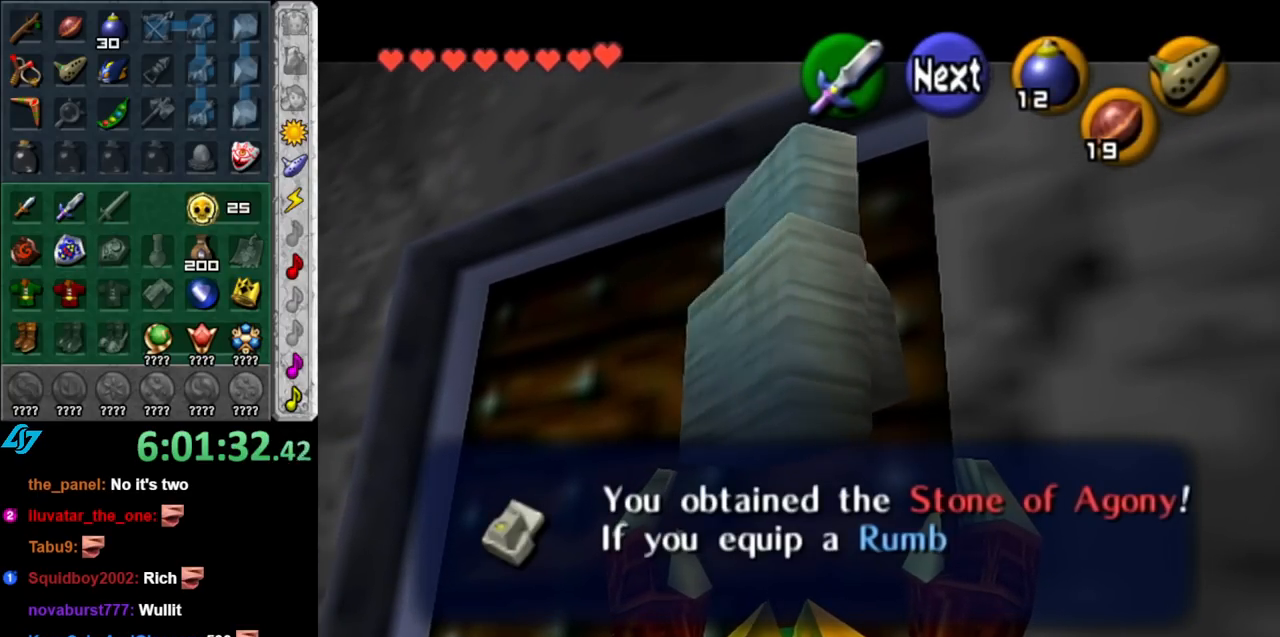
{"buttons": [], "left_stick": "center", "right_stick": "center", "events": []}
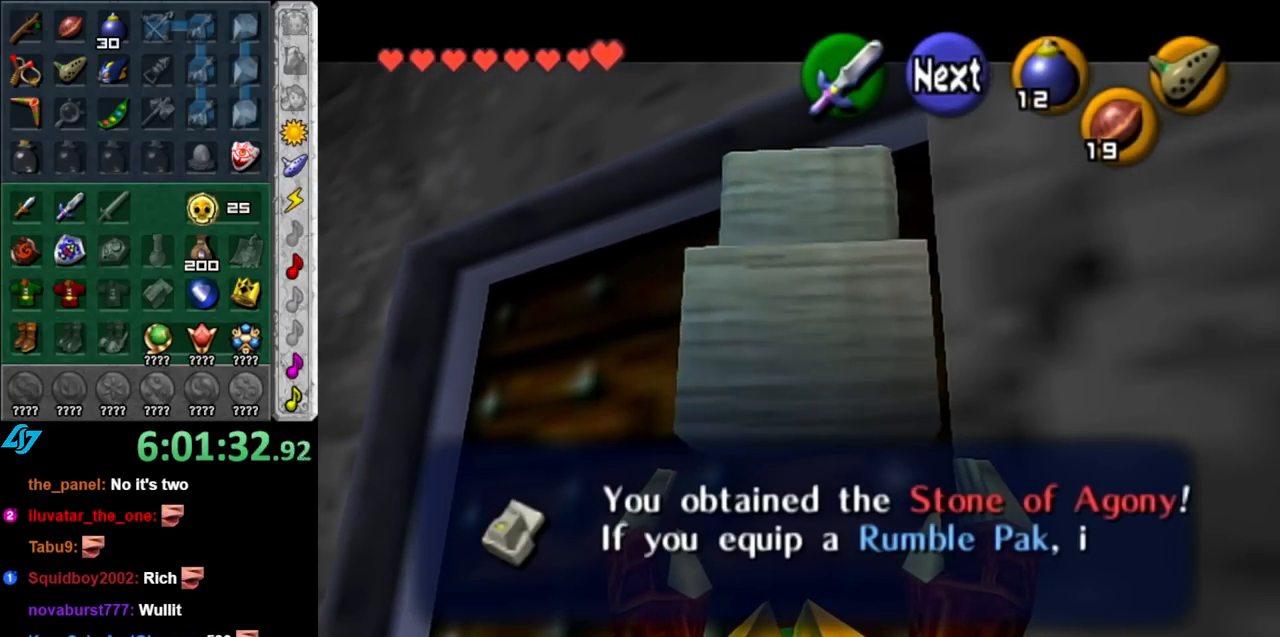
{"buttons": [], "left_stick": "center", "right_stick": "center", "events": []}
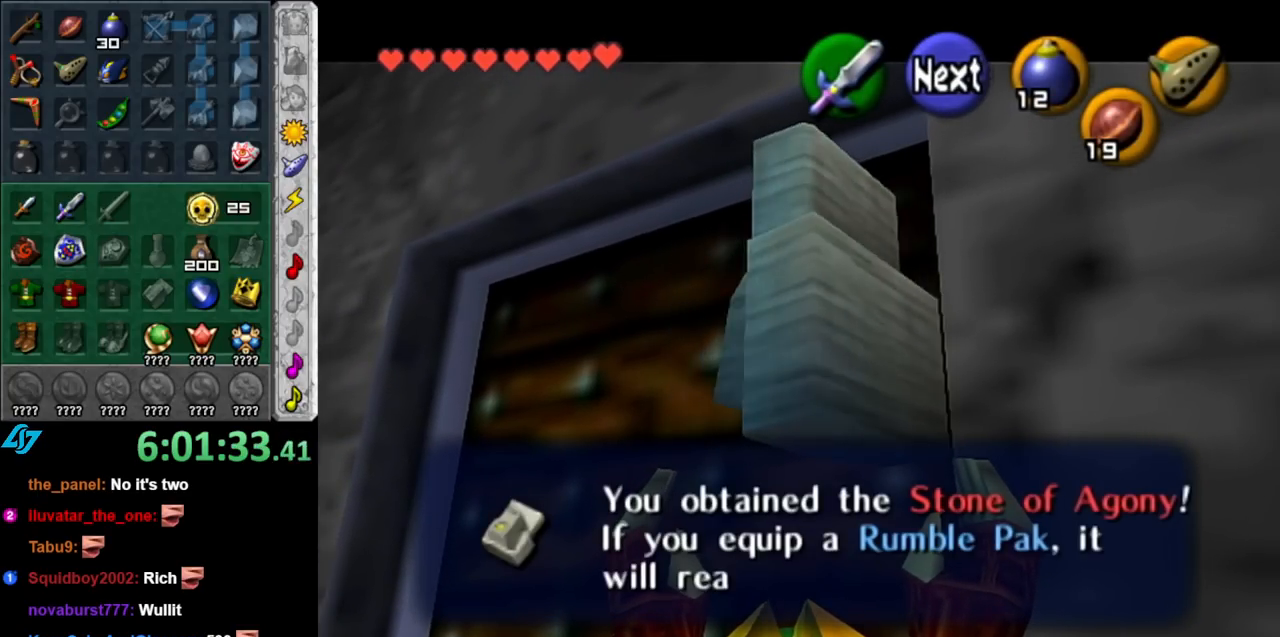
{"buttons": [], "left_stick": "center", "right_stick": "center", "events": []}
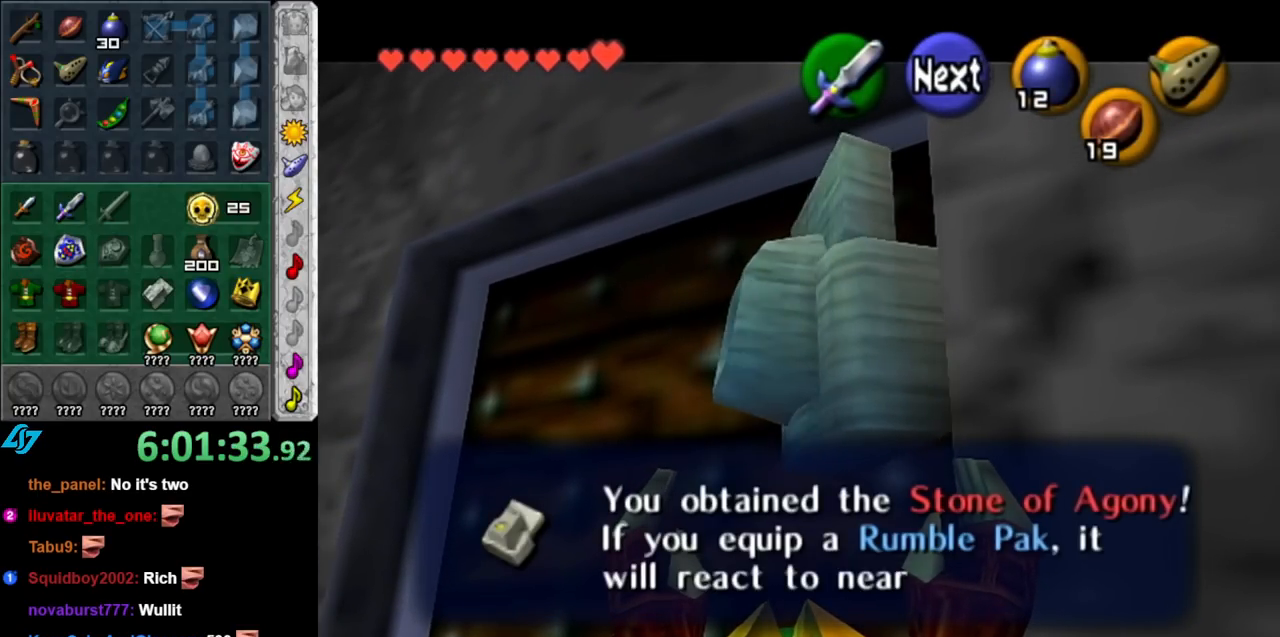
{"buttons": [], "left_stick": "center", "right_stick": "center", "events": []}
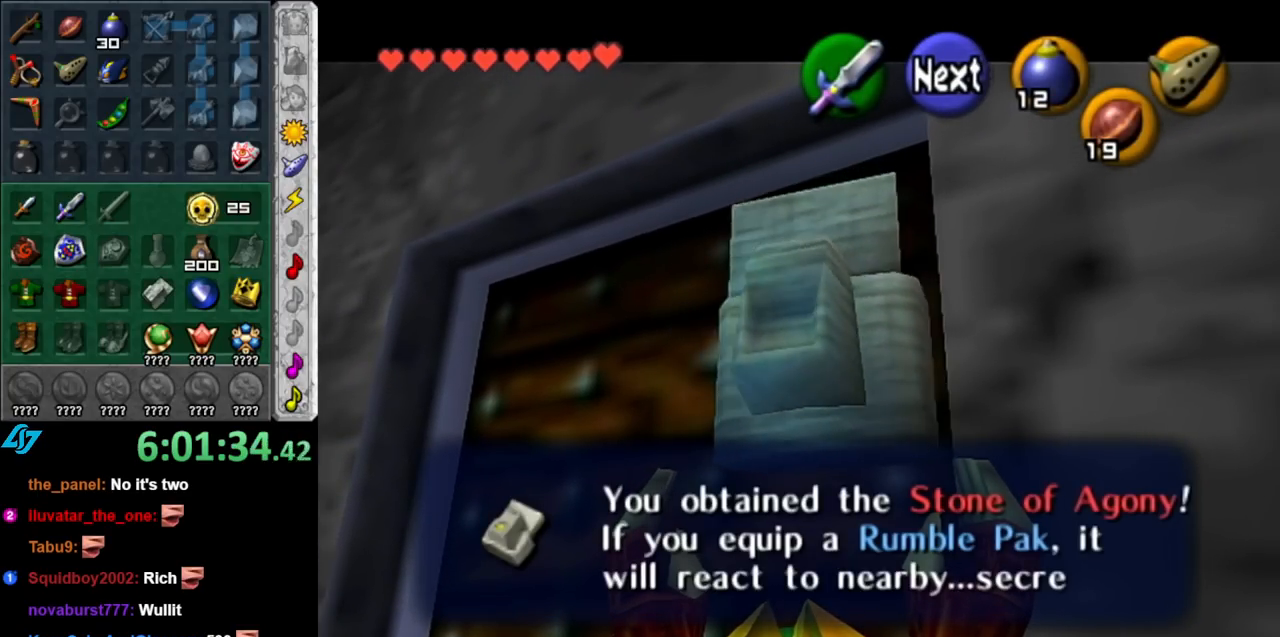
{"buttons": [], "left_stick": "center", "right_stick": "center", "events": [[350, "A", "down"], [467, "A", "up"]]}
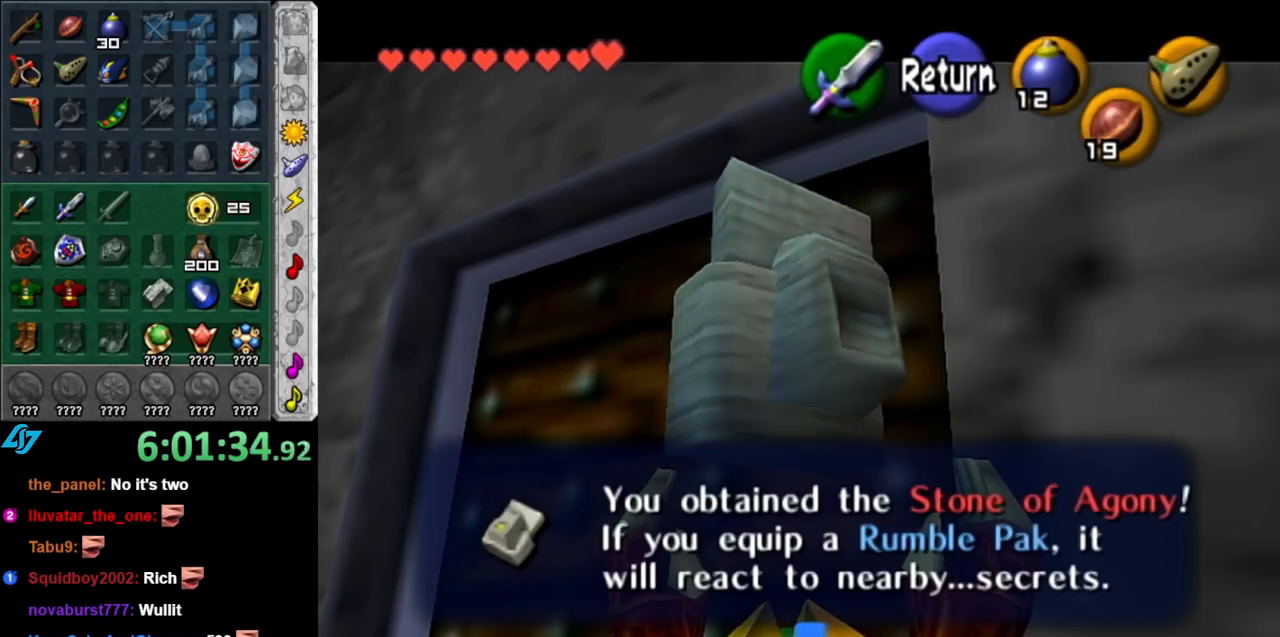
{"buttons": [], "left_stick": "up", "right_stick": "center", "events": [[283, "left_stick", "up"]]}